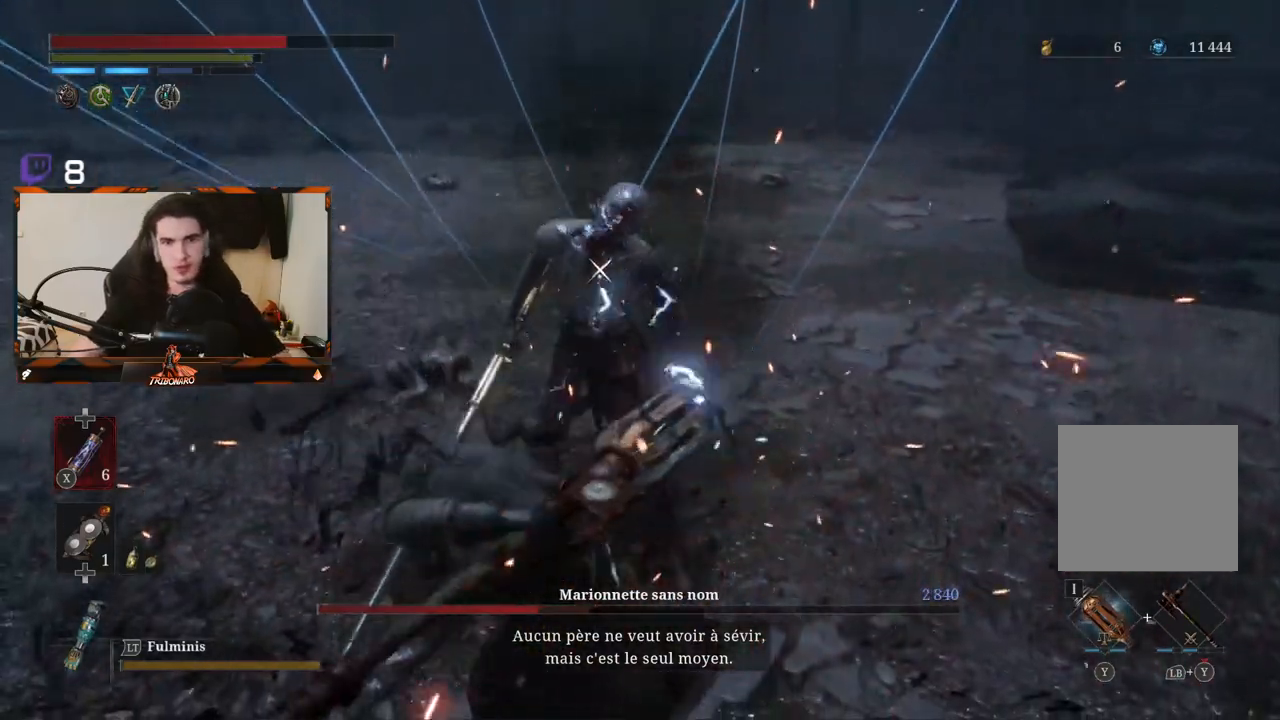
Gameplay with a controller (Xbox layout); each line is a JSON object with the inputs held at the frame after it. "events" lists button and stick changes between this image and that frame as [ms after this image, input, new state], when the widget could be followed in between.
{"buttons": [], "left_stick": "up", "right_stick": "center", "events": []}
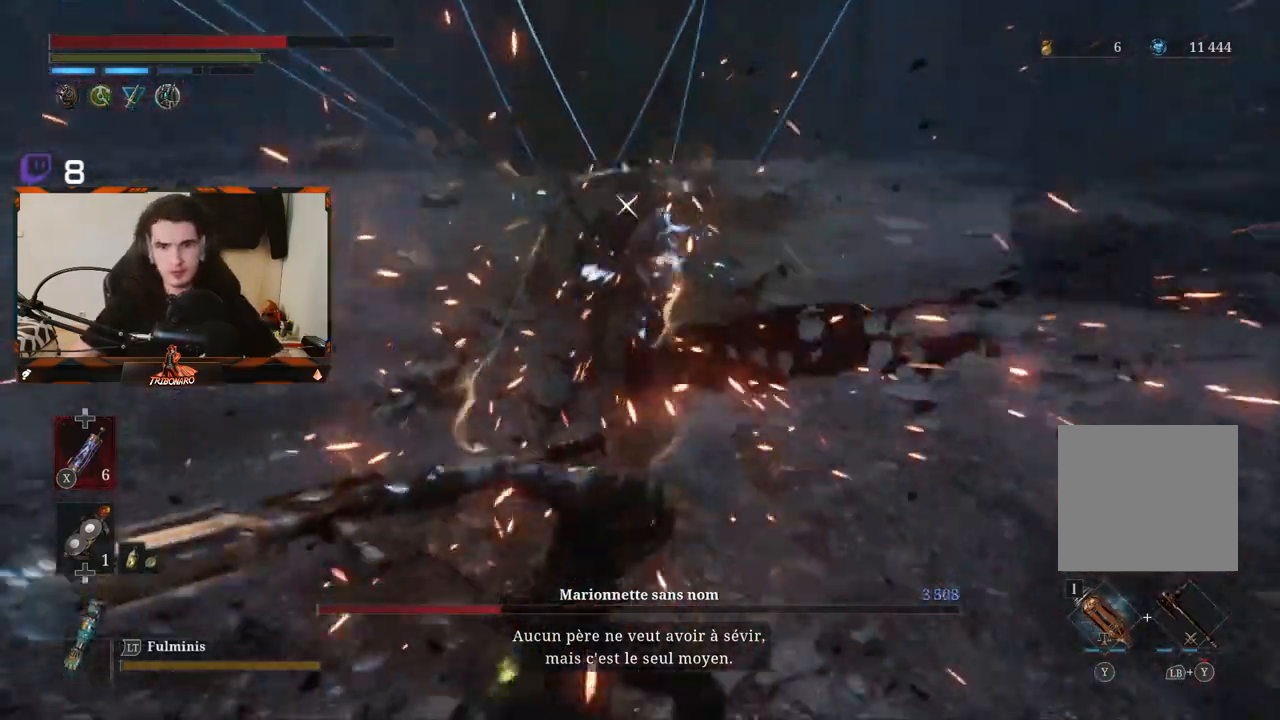
{"buttons": [], "left_stick": "up", "right_stick": "center", "events": []}
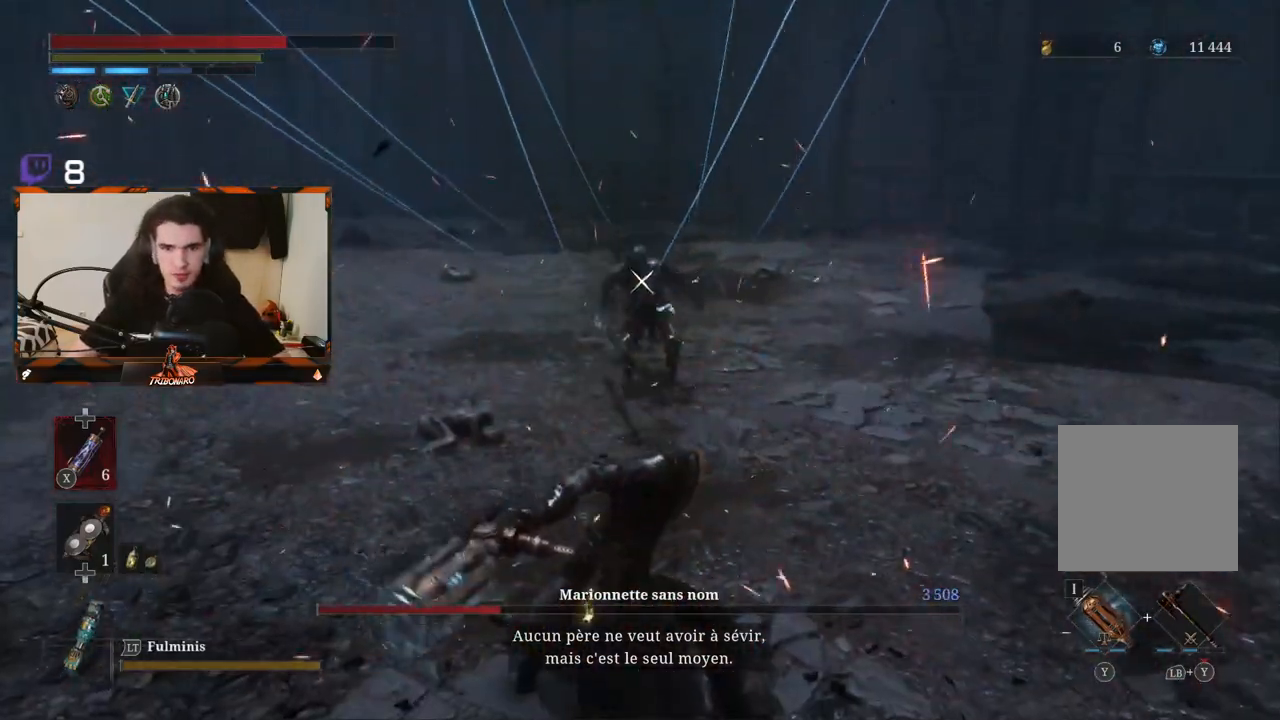
{"buttons": [], "left_stick": "up", "right_stick": "center", "events": []}
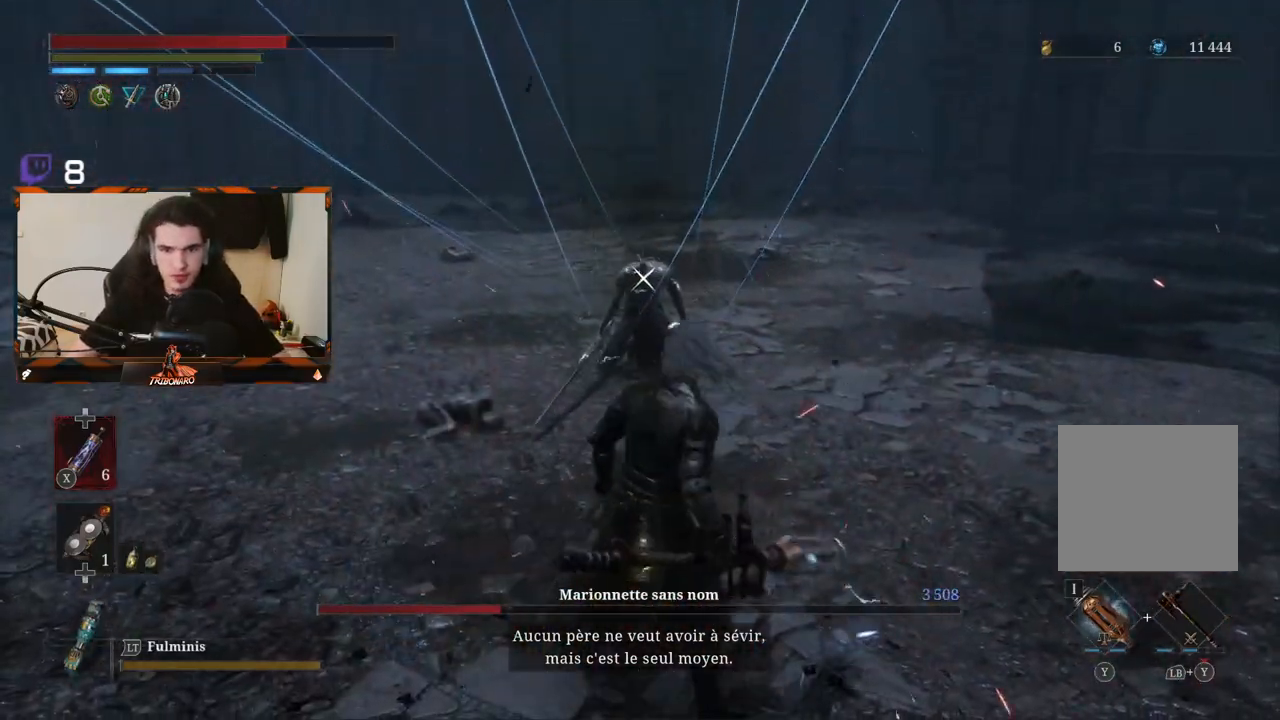
{"buttons": ["R2"], "left_stick": "up", "right_stick": "center", "events": [[133, "R2", "down"]]}
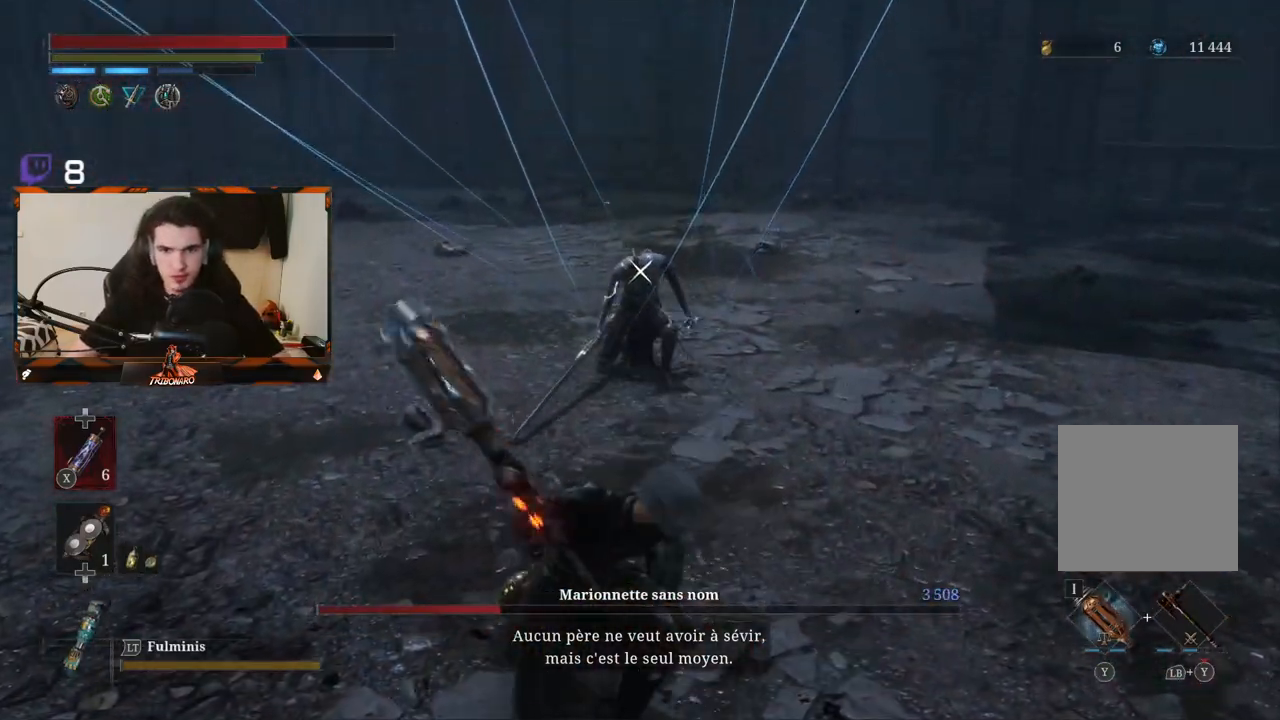
{"buttons": ["R2"], "left_stick": "up", "right_stick": "center", "events": []}
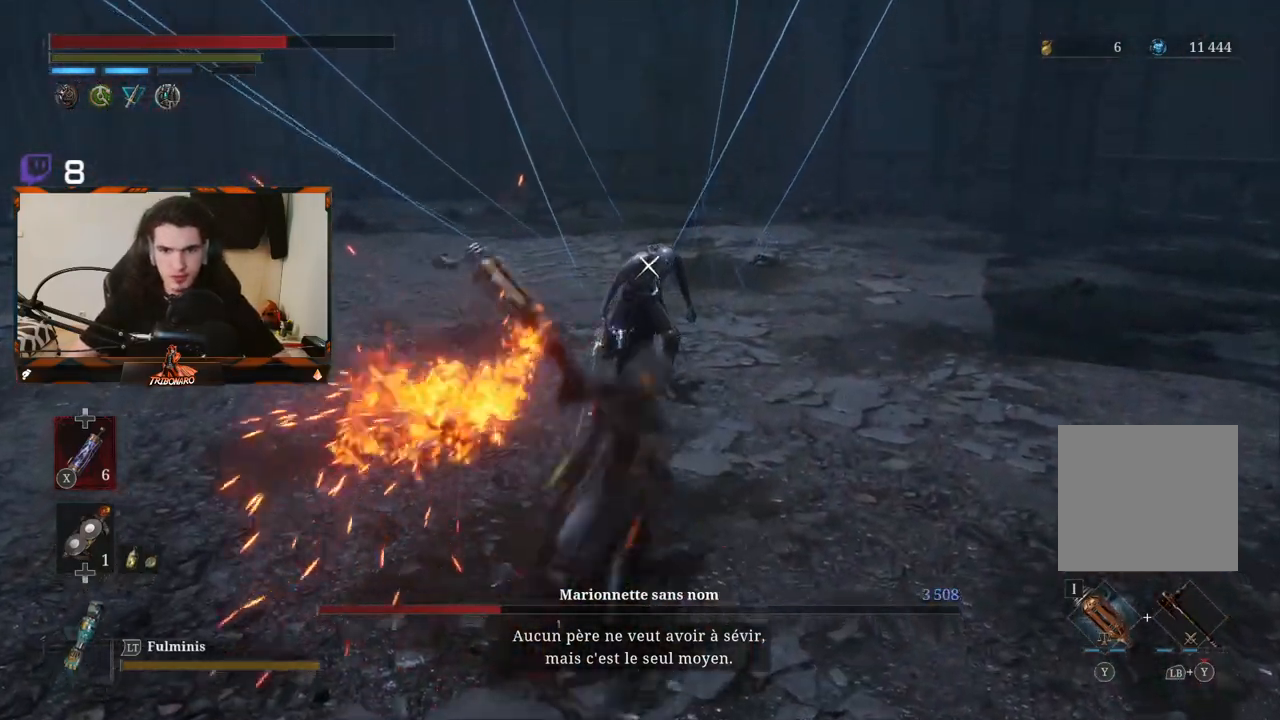
{"buttons": [], "left_stick": "center", "right_stick": "center", "events": [[333, "R2", "up"], [333, "left_stick", "center"]]}
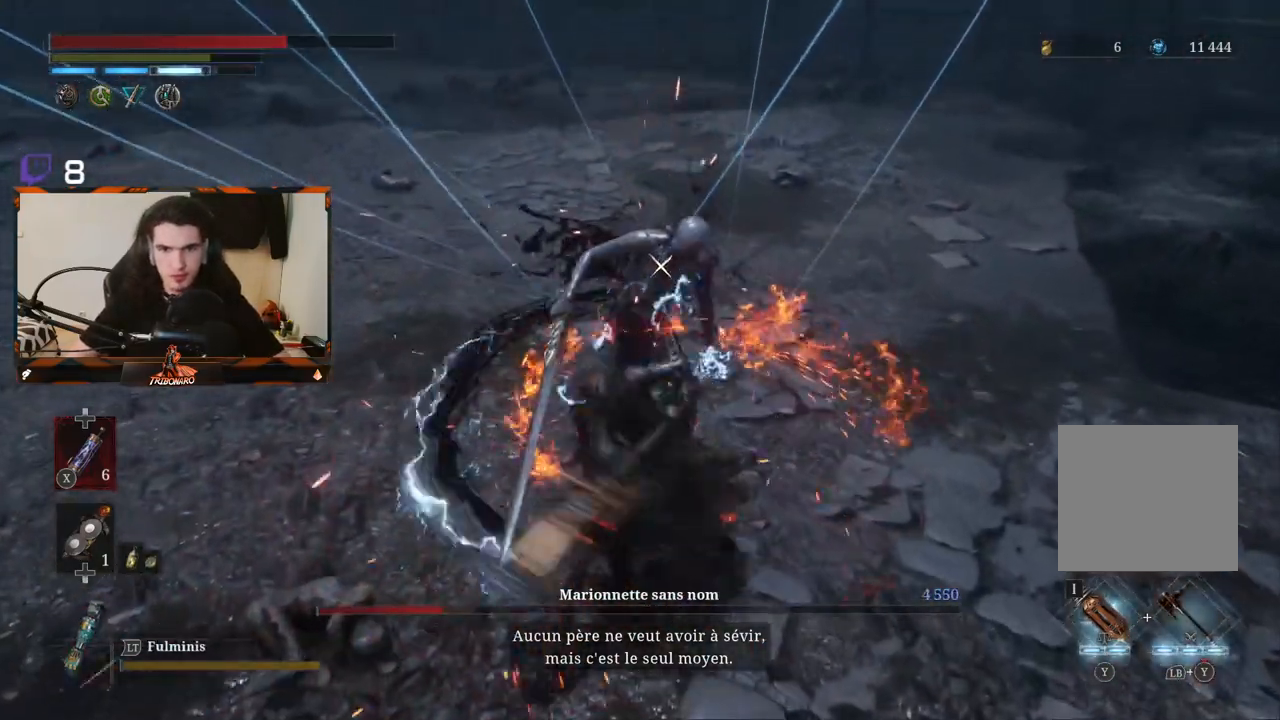
{"buttons": ["R1"], "left_stick": "center", "right_stick": "center", "events": [[117, "R1", "down"], [200, "R1", "up"], [300, "R1", "down"]]}
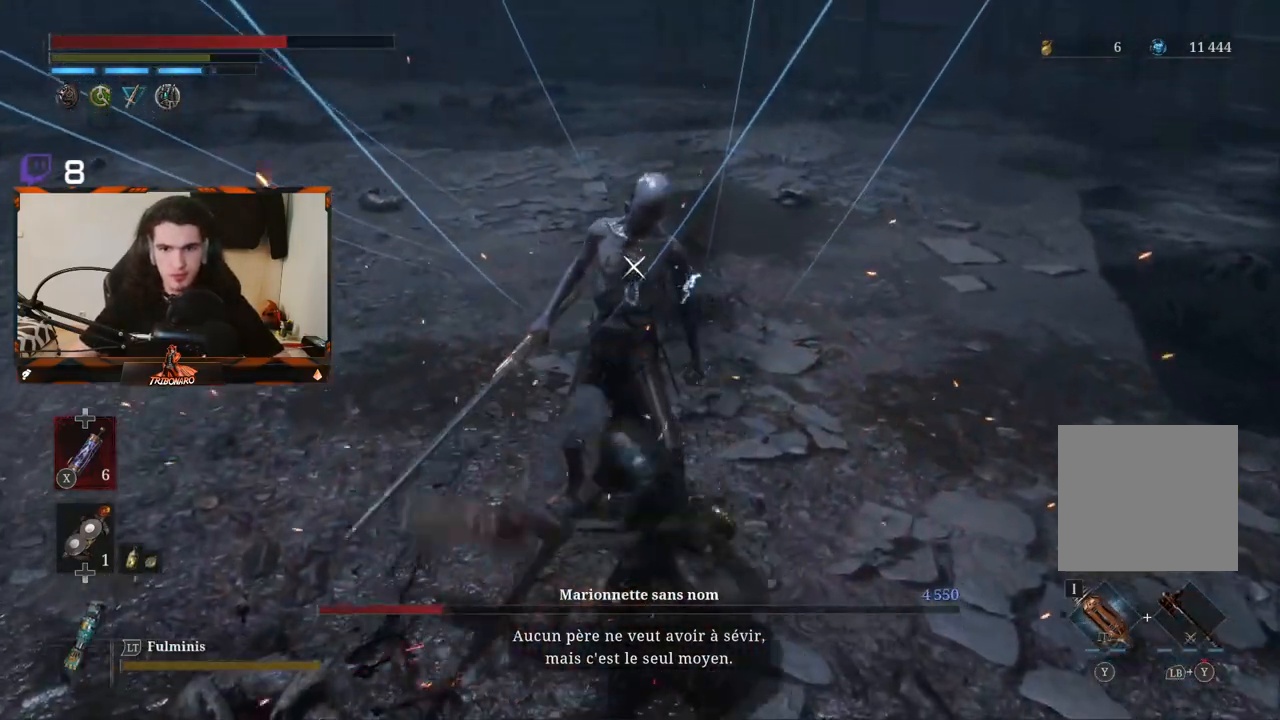
{"buttons": ["R1"], "left_stick": "center", "right_stick": "center", "events": [[33, "R1", "up"], [83, "R1", "down"], [200, "R1", "up"], [483, "R1", "down"]]}
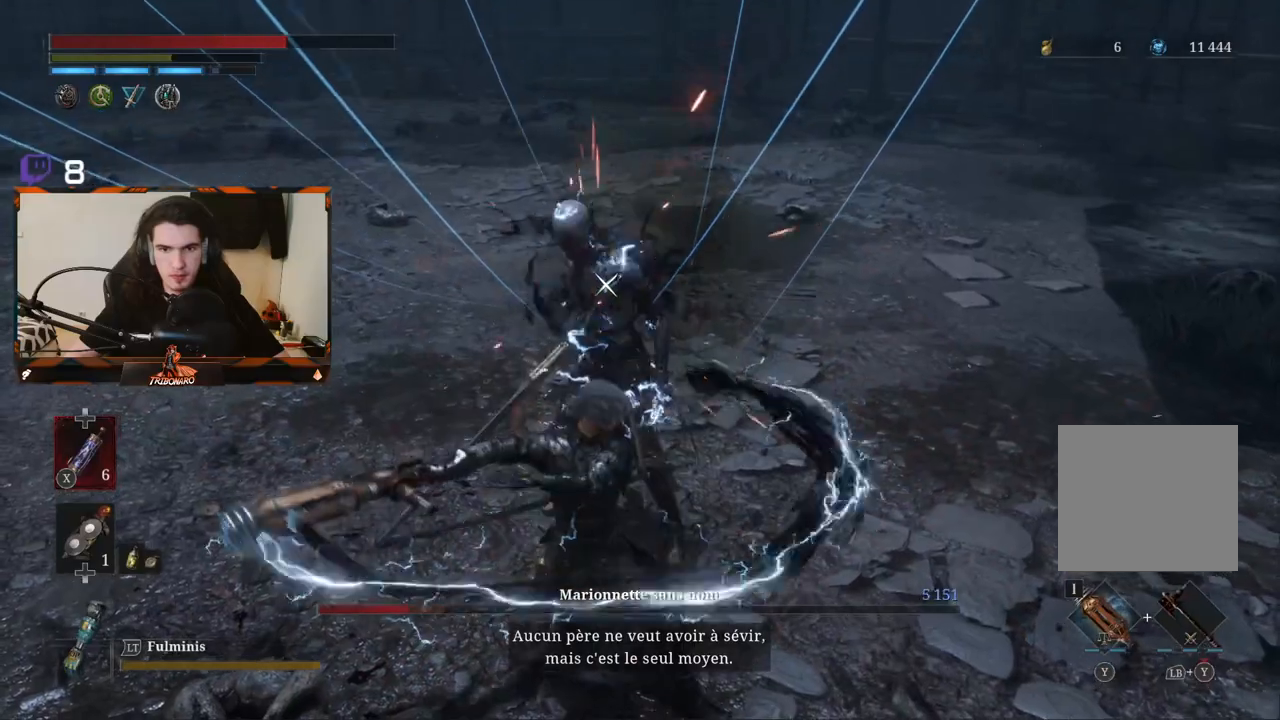
{"buttons": [], "left_stick": "center", "right_stick": "center", "events": [[100, "R1", "up"], [383, "R1", "down"], [500, "R1", "up"]]}
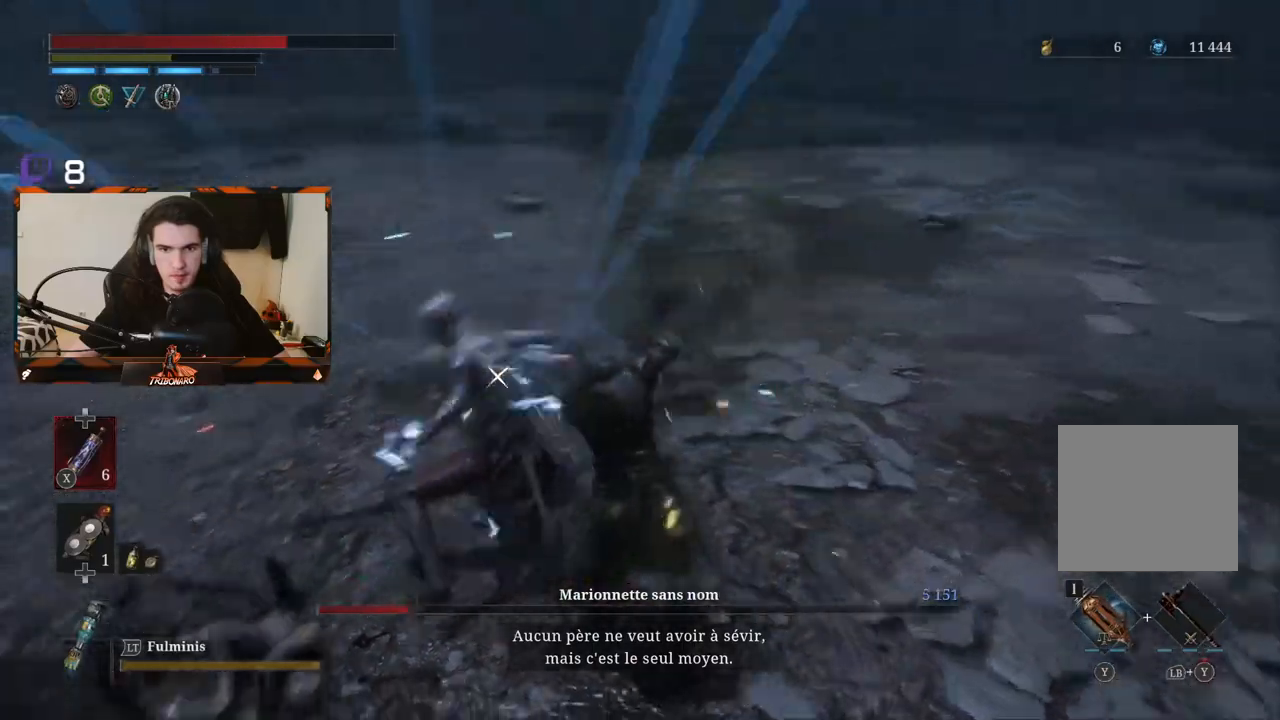
{"buttons": [], "left_stick": "up", "right_stick": "center", "events": [[417, "left_stick", "up"]]}
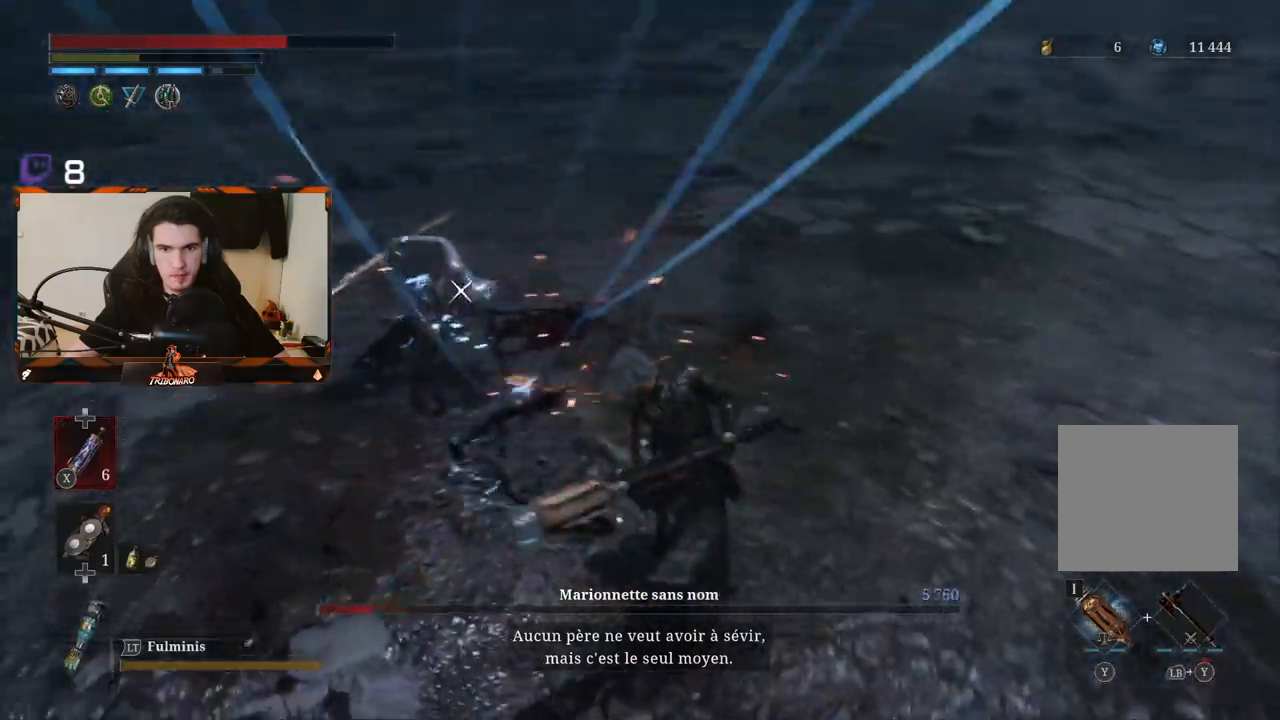
{"buttons": [], "left_stick": "up", "right_stick": "center", "events": []}
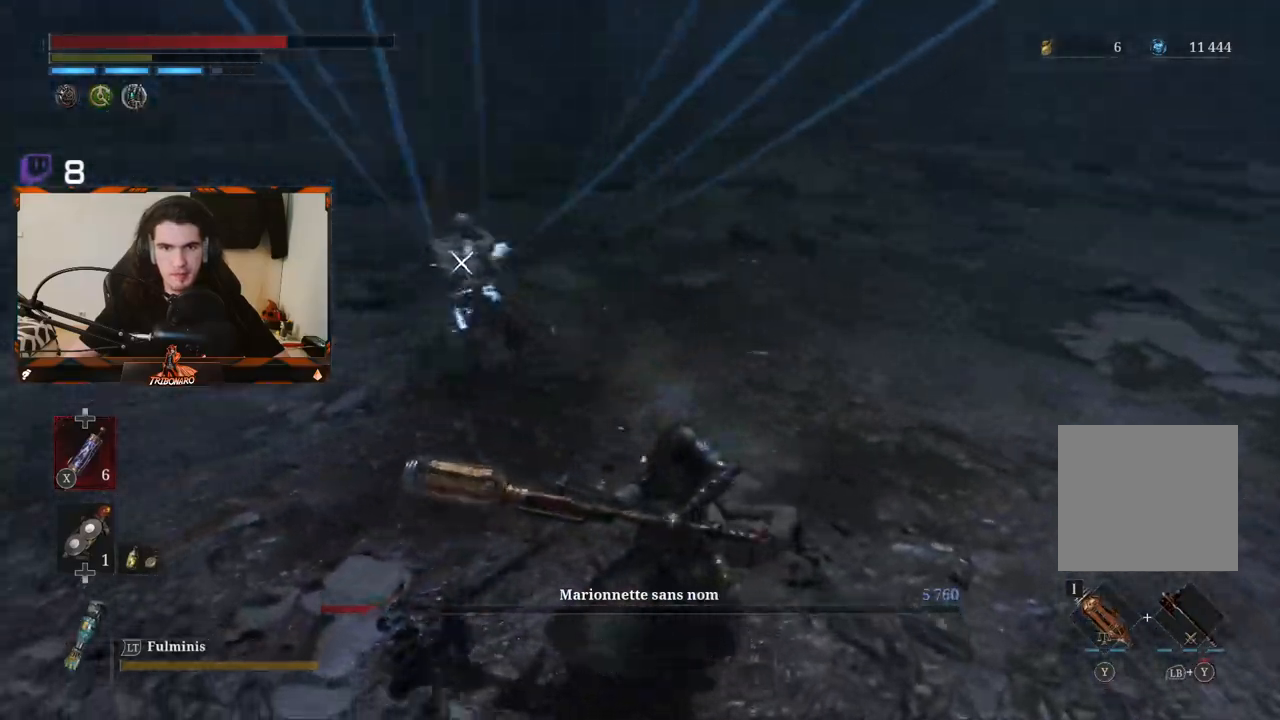
{"buttons": [], "left_stick": "center", "right_stick": "center", "events": [[133, "left_stick", "center"], [317, "L1", "down"], [450, "L1", "up"]]}
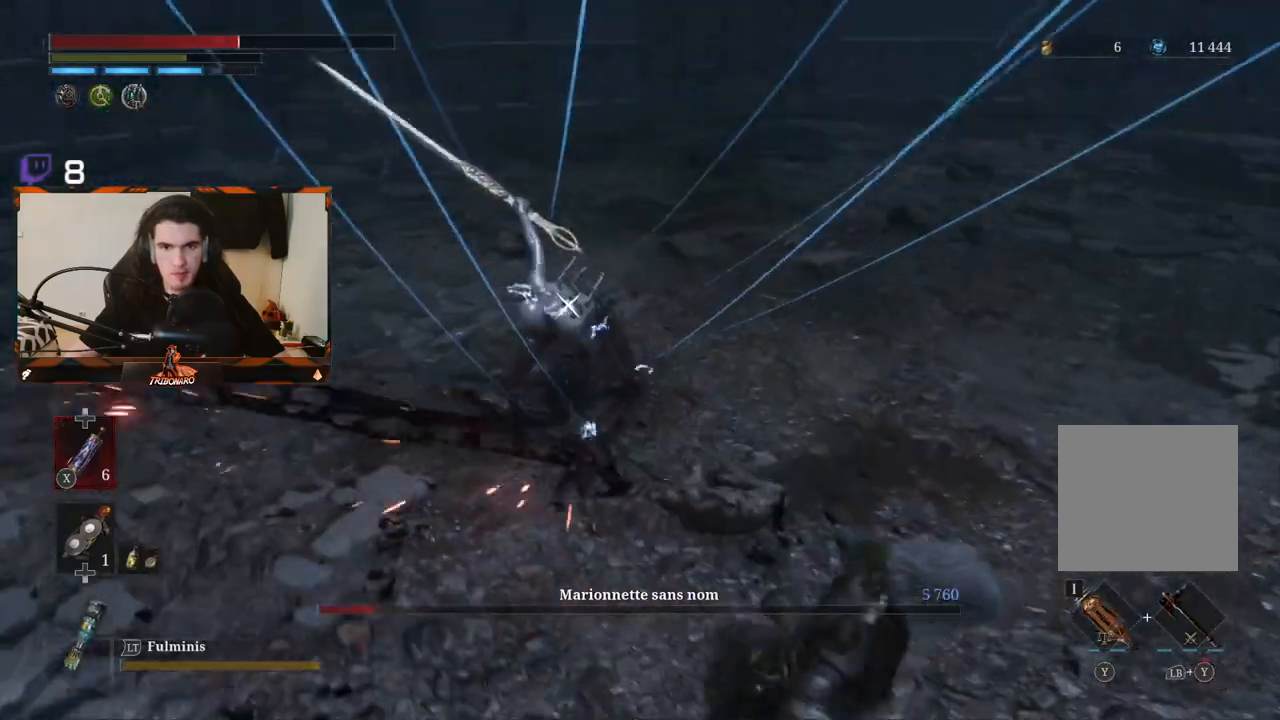
{"buttons": [], "left_stick": "up-right", "right_stick": "center", "events": [[283, "left_stick", "up"], [417, "left_stick", "up-right"]]}
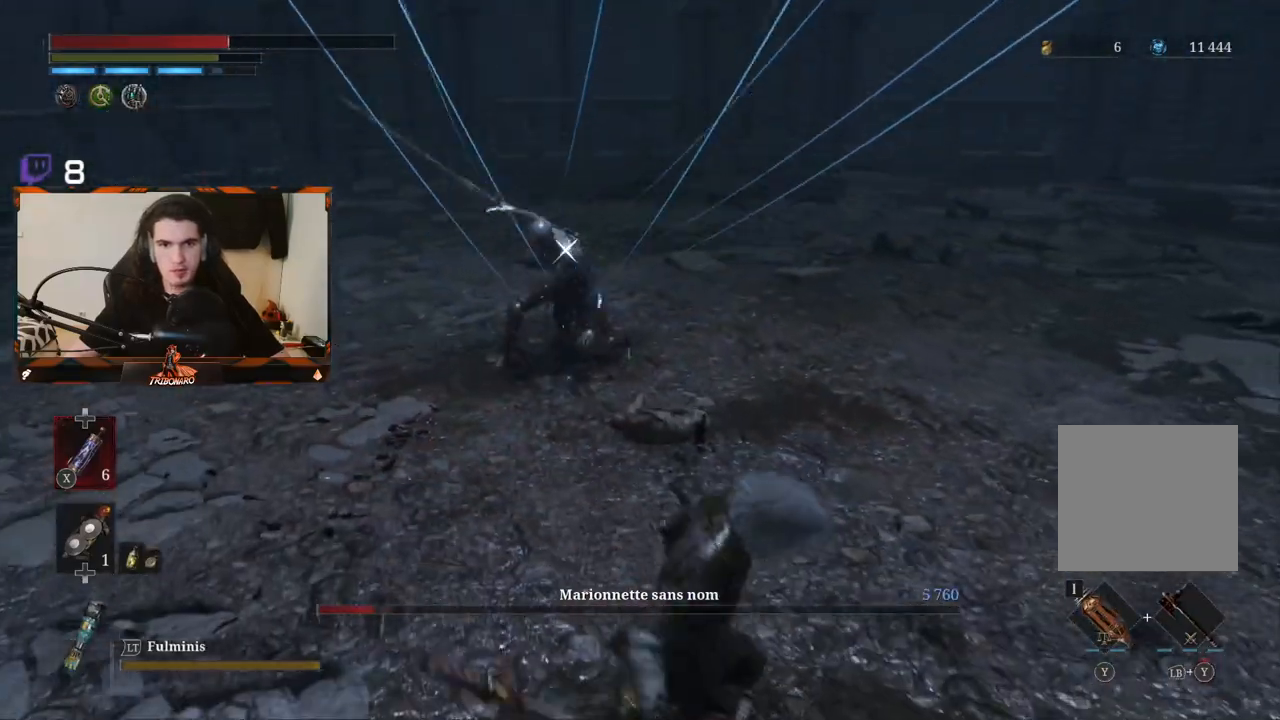
{"buttons": [], "left_stick": "up-right", "right_stick": "center", "events": []}
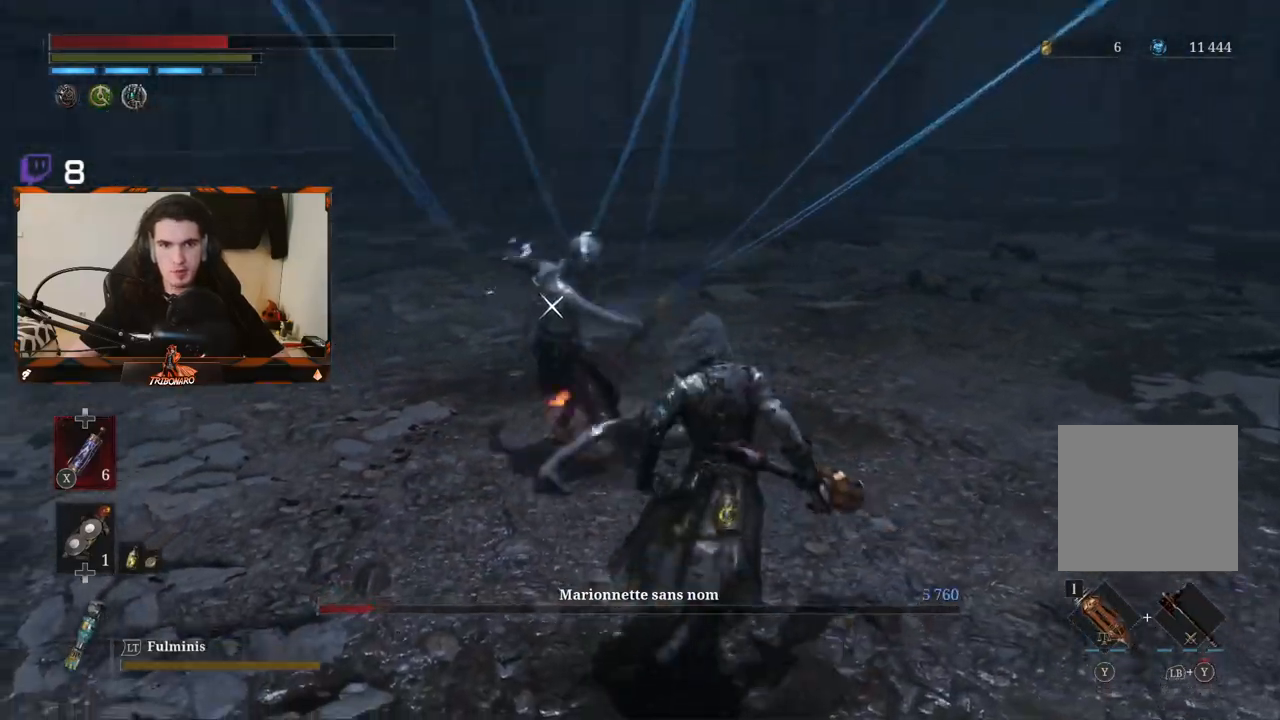
{"buttons": [], "left_stick": "center", "right_stick": "center", "events": [[50, "left_stick", "center"], [133, "L1", "down"], [267, "L1", "up"]]}
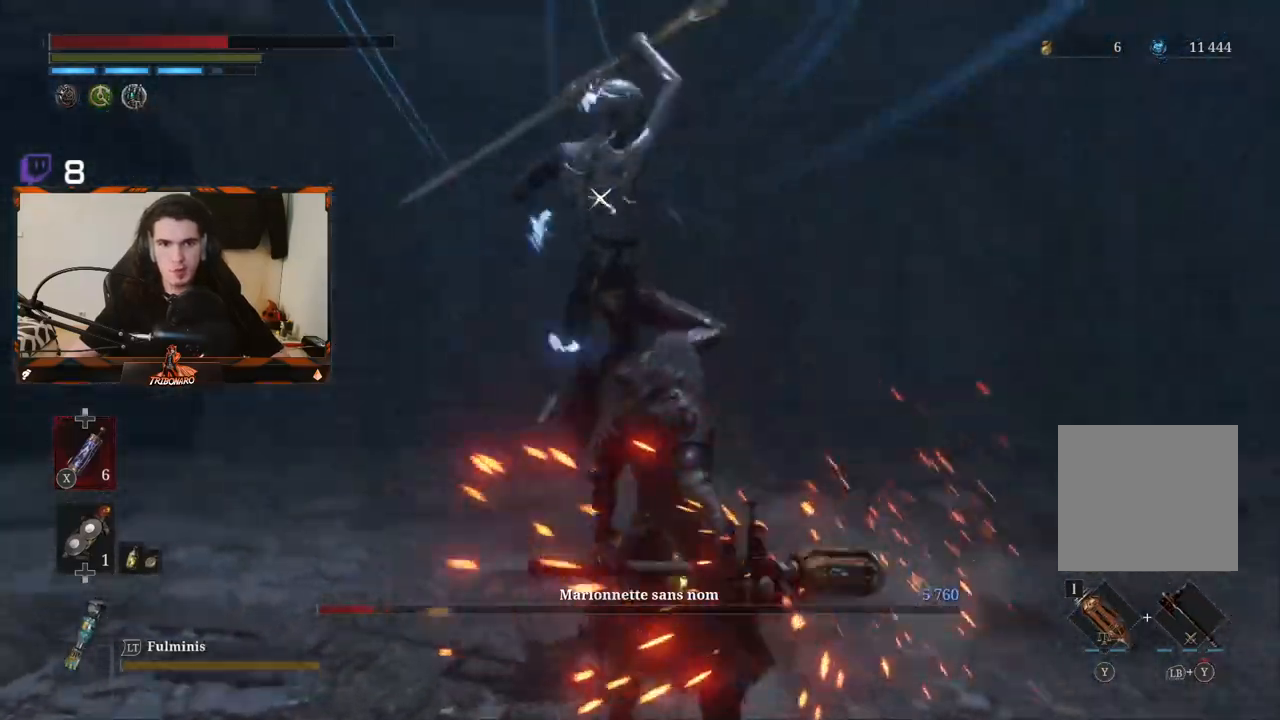
{"buttons": [], "left_stick": "center", "right_stick": "center", "events": [[267, "L1", "down"], [383, "L1", "up"]]}
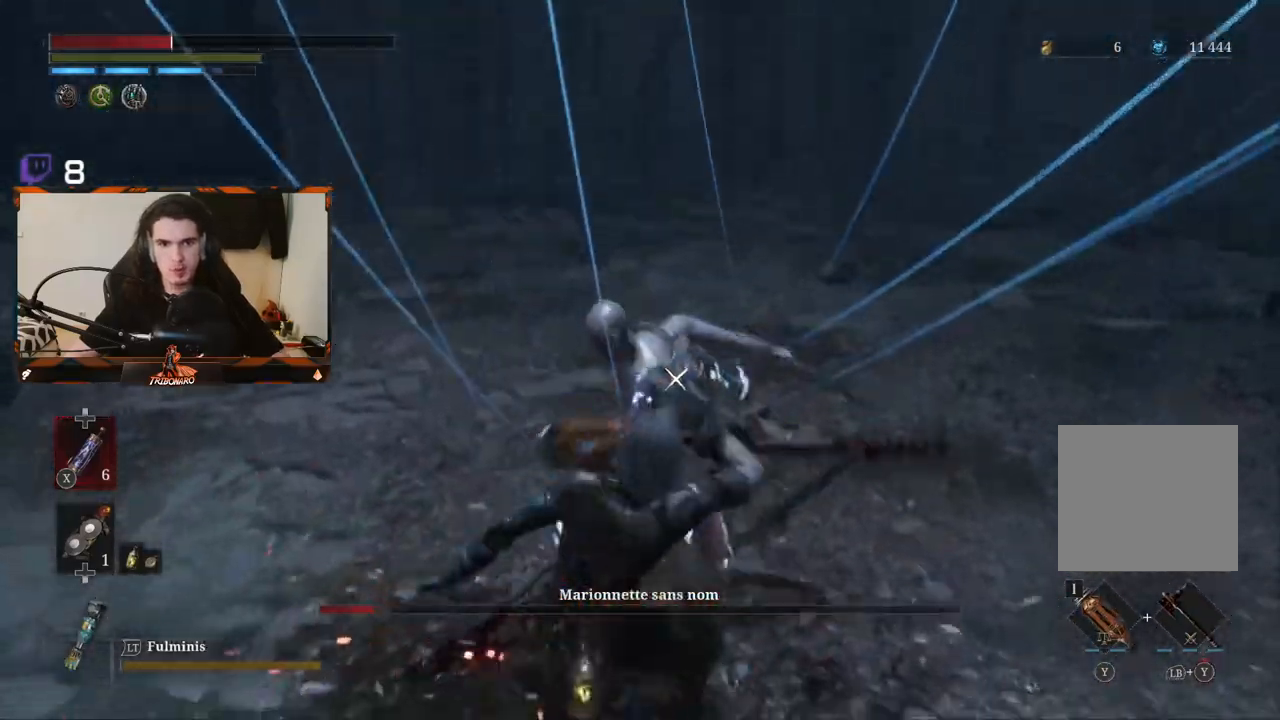
{"buttons": ["L1"], "left_stick": "down-right", "right_stick": "center", "events": [[367, "left_stick", "down"], [483, "L1", "down"], [483, "left_stick", "down-right"]]}
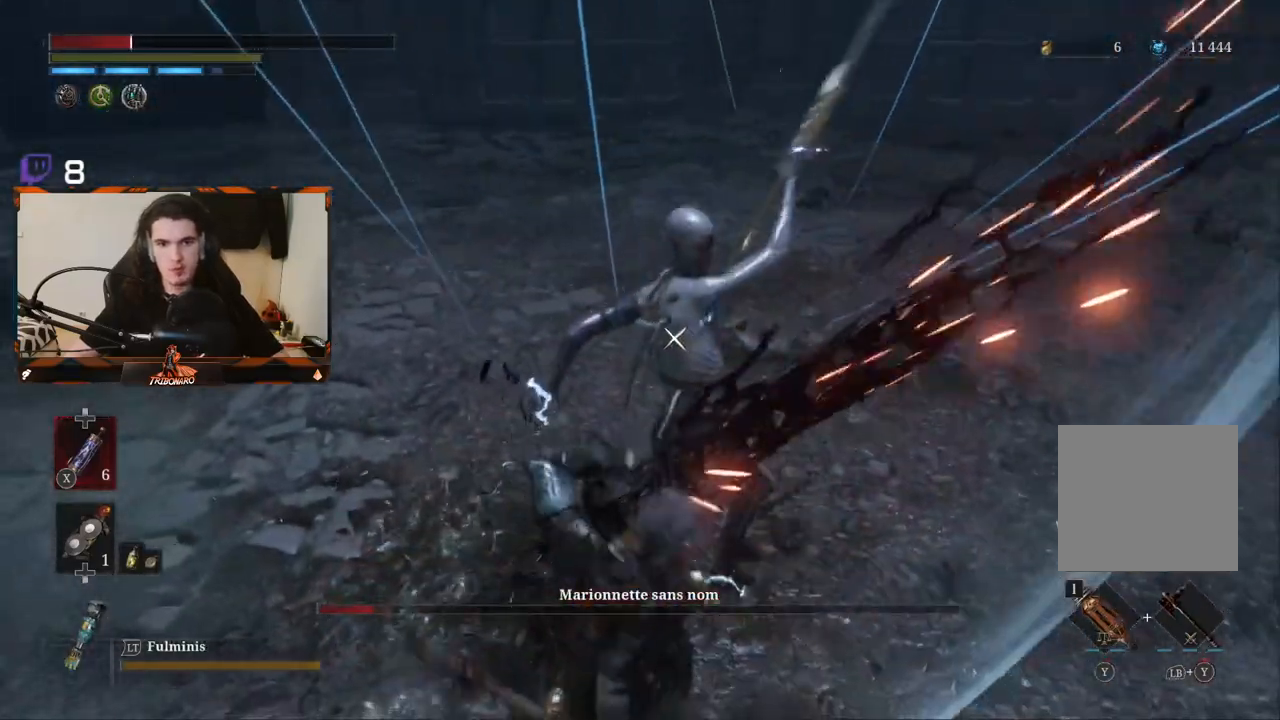
{"buttons": ["L1"], "left_stick": "down-right", "right_stick": "center", "events": [[100, "L1", "up"], [217, "L1", "down"], [317, "L1", "up"], [433, "L1", "down"]]}
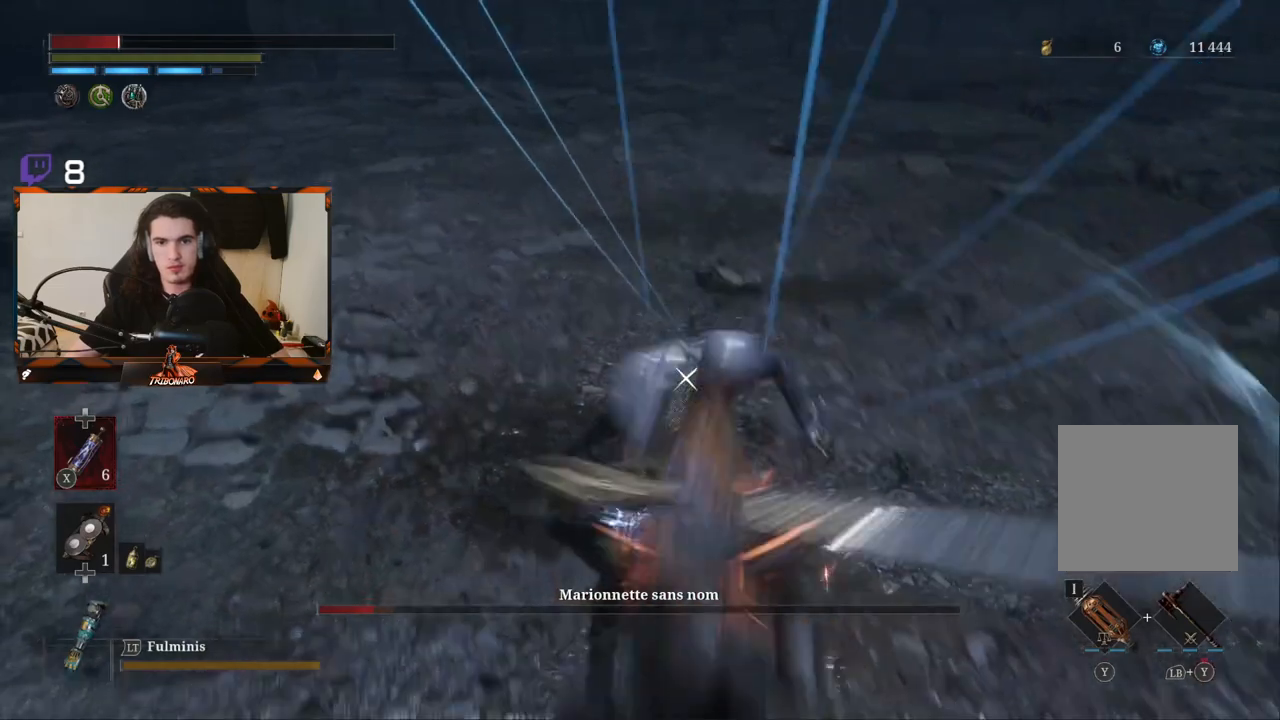
{"buttons": ["B"], "left_stick": "down-right", "right_stick": "center", "events": [[133, "L1", "up"], [500, "B", "down"]]}
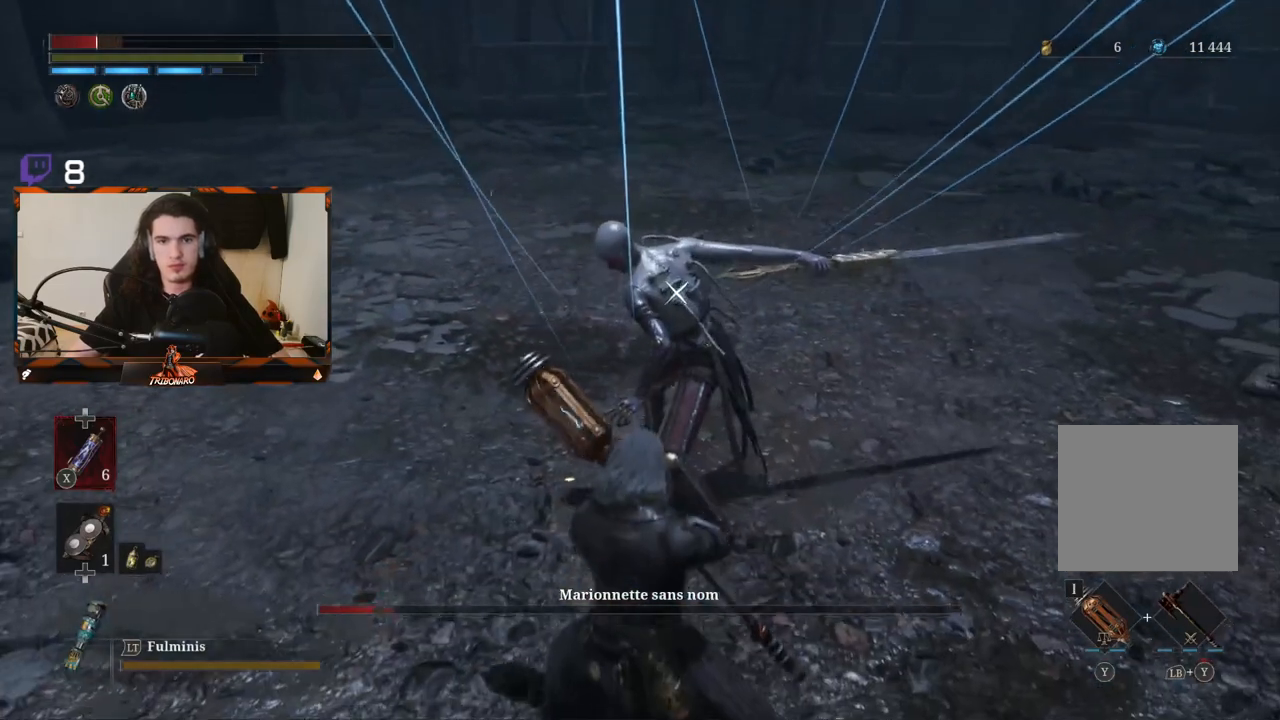
{"buttons": ["X"], "left_stick": "down-right", "right_stick": "center", "events": [[67, "B", "up"], [467, "X", "down"]]}
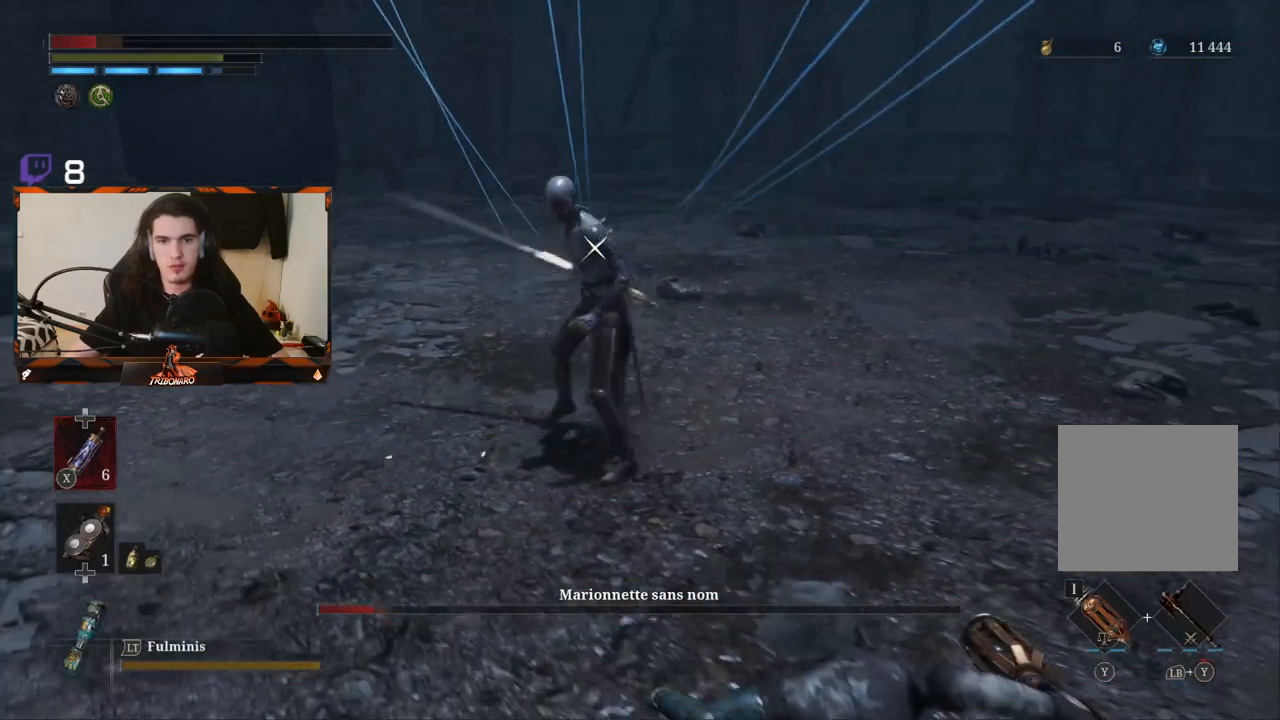
{"buttons": [], "left_stick": "down-right", "right_stick": "center", "events": [[50, "X", "up"], [100, "X", "down"], [183, "X", "up"], [250, "X", "down"], [333, "X", "up"]]}
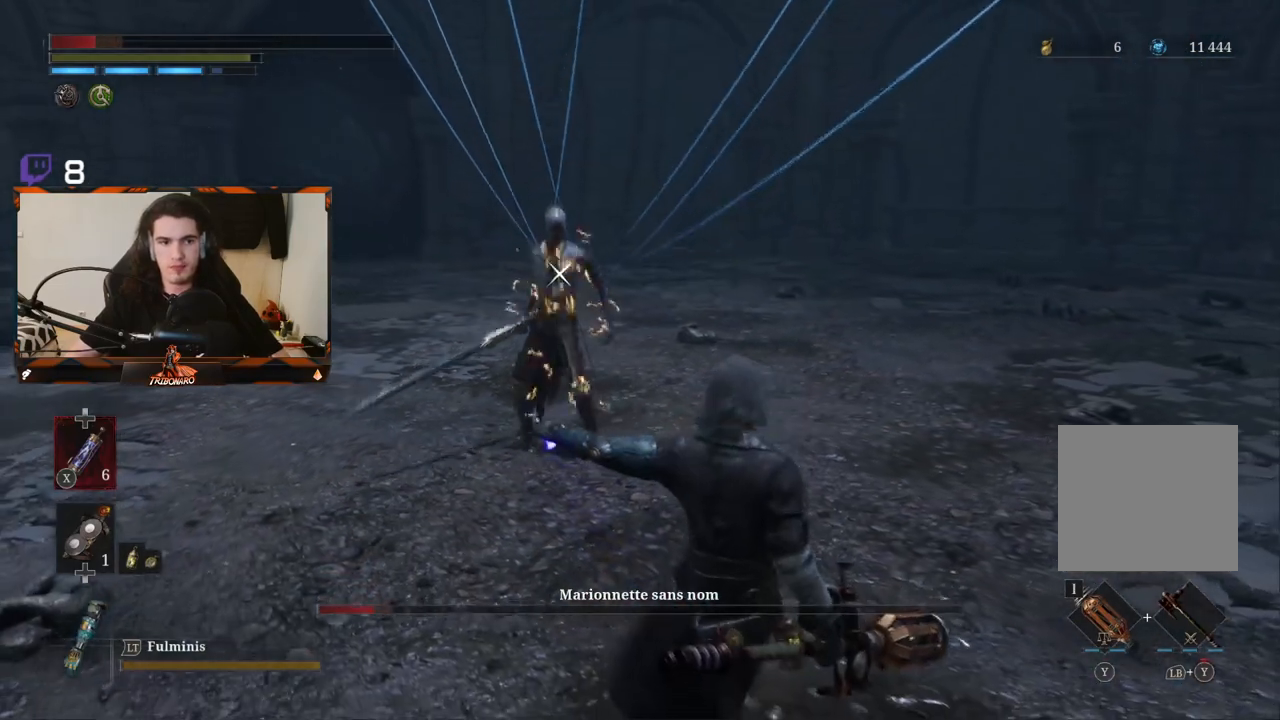
{"buttons": [], "left_stick": "down-right", "right_stick": "center", "events": []}
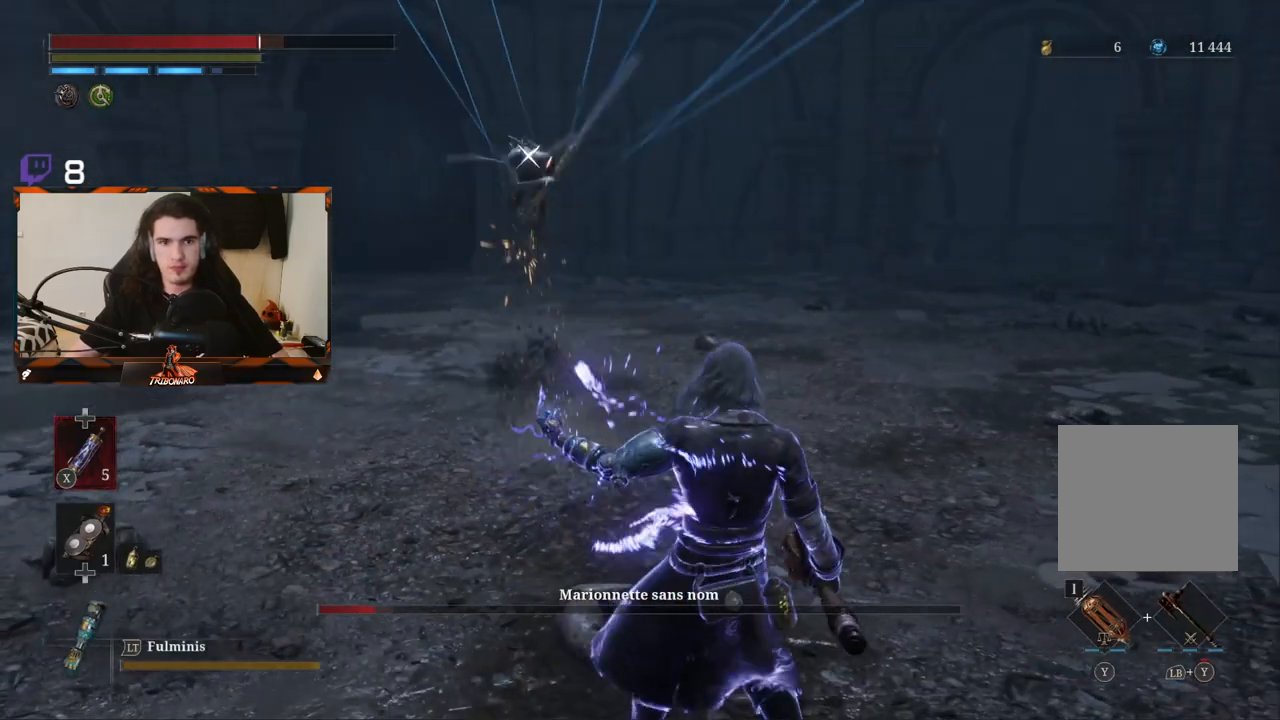
{"buttons": [], "left_stick": "up-right", "right_stick": "center", "events": [[83, "left_stick", "center"], [167, "left_stick", "up"], [217, "left_stick", "up-right"]]}
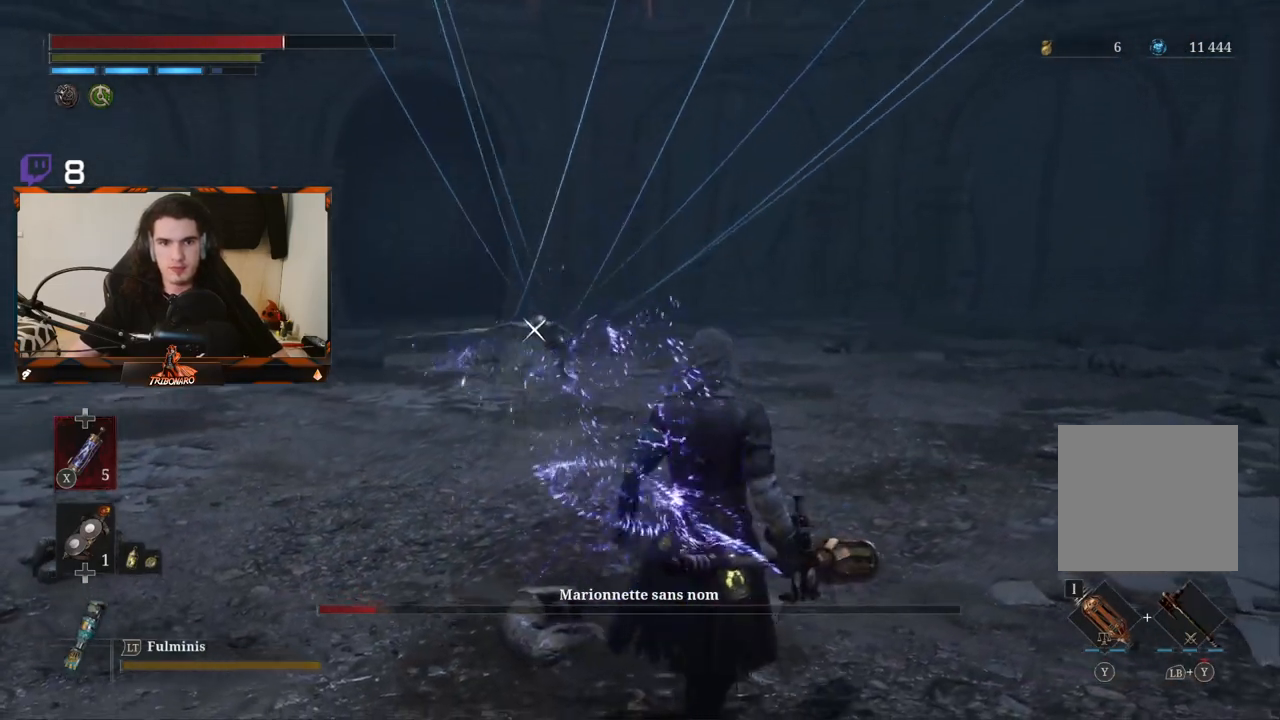
{"buttons": [], "left_stick": "up-right", "right_stick": "center", "events": []}
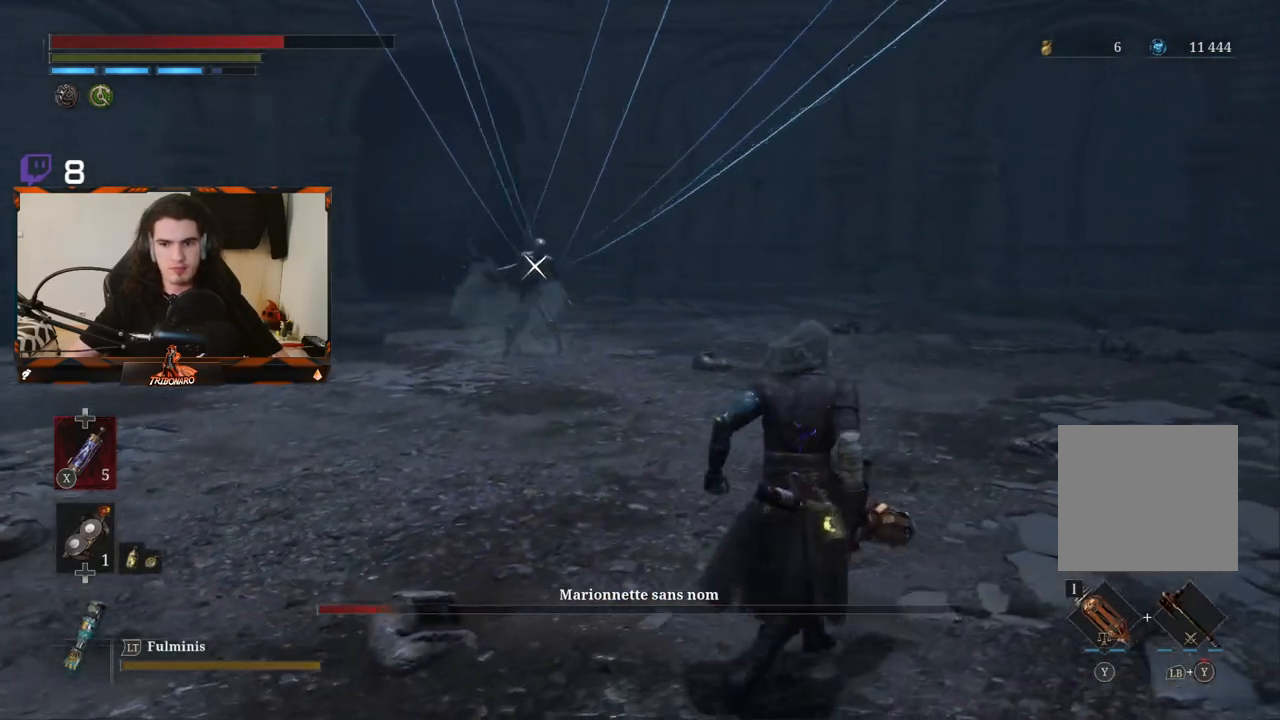
{"buttons": [], "left_stick": "up-right", "right_stick": "center", "events": []}
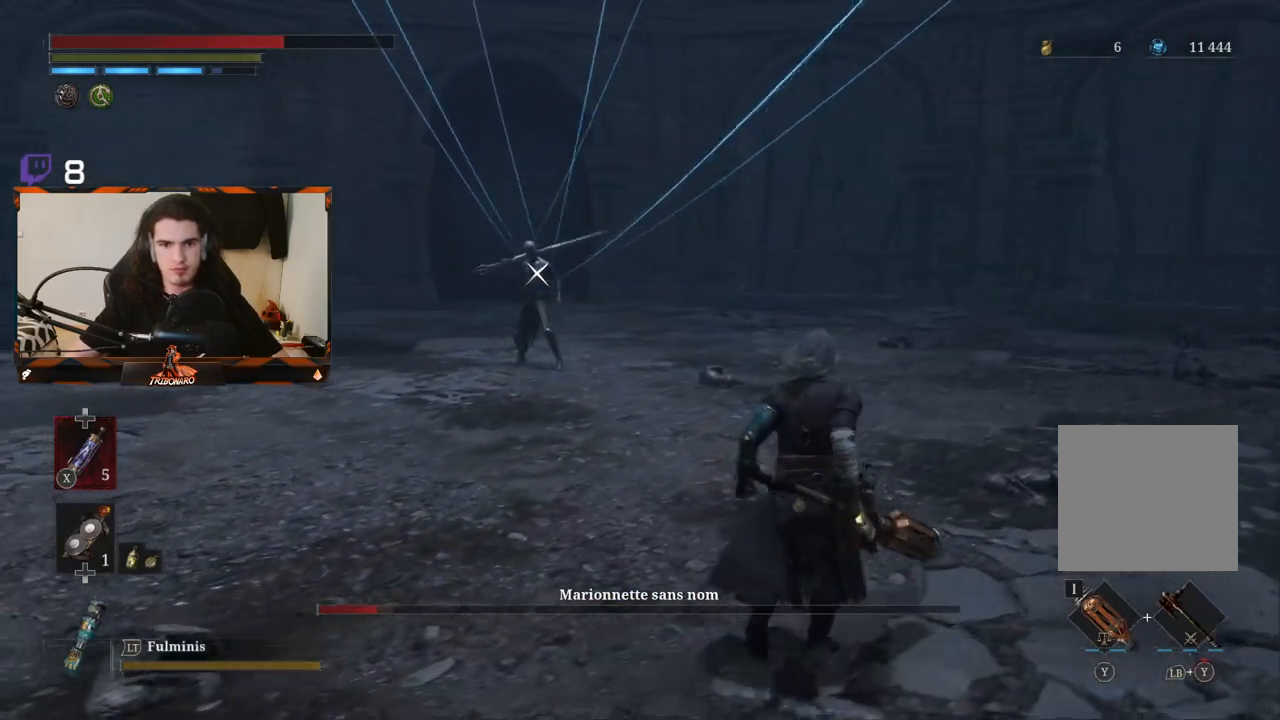
{"buttons": [], "left_stick": "up-right", "right_stick": "center", "events": [[250, "Y", "down"], [300, "Y", "up"]]}
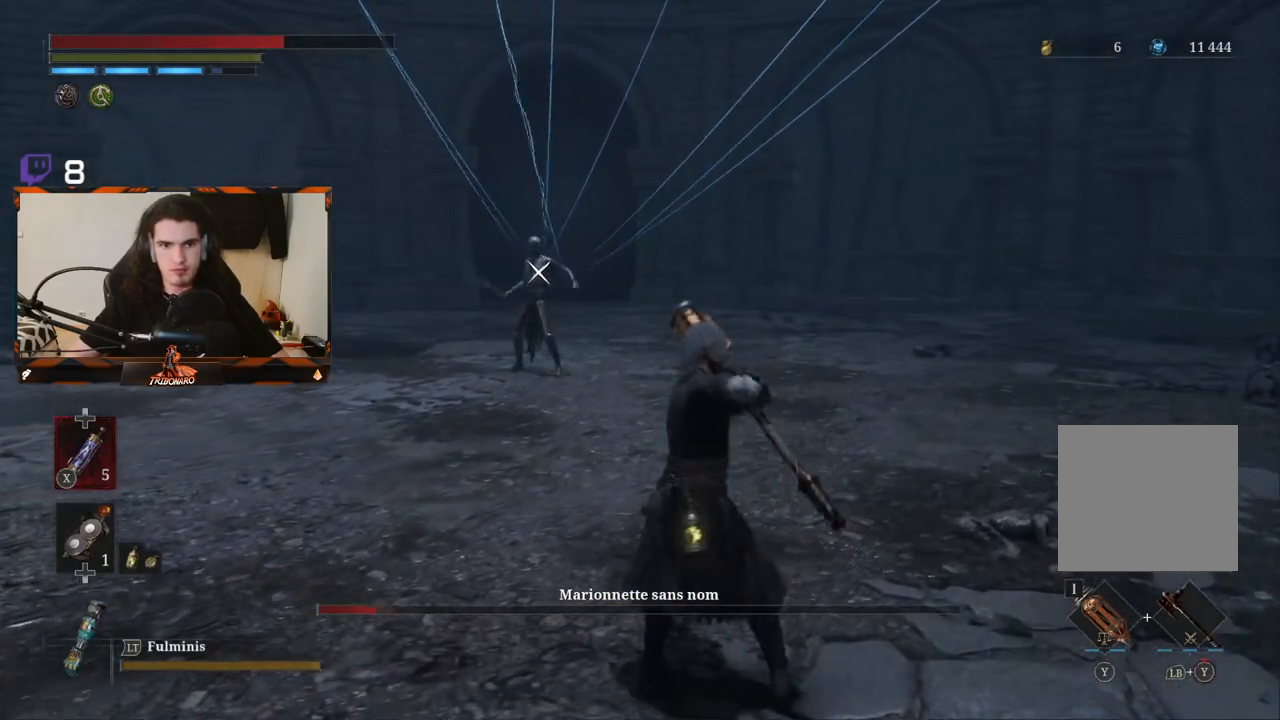
{"buttons": [], "left_stick": "up", "right_stick": "center", "events": [[383, "left_stick", "up"]]}
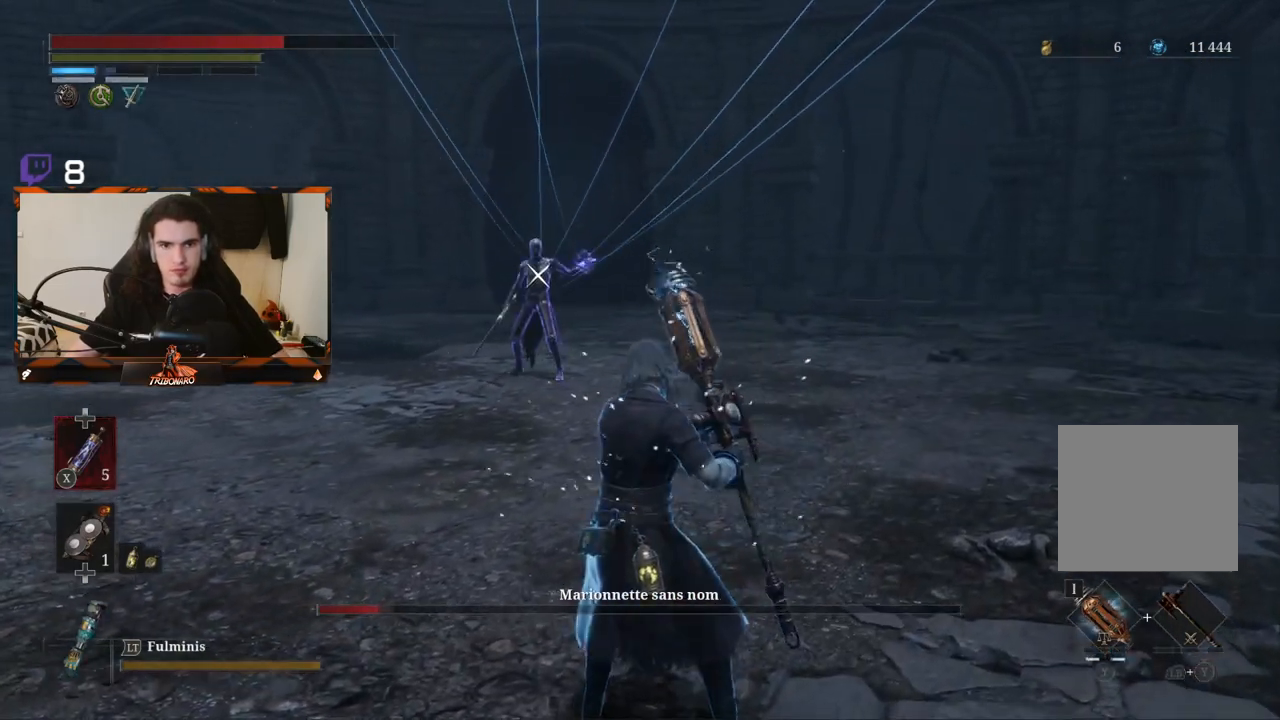
{"buttons": [], "left_stick": "up", "right_stick": "center", "events": []}
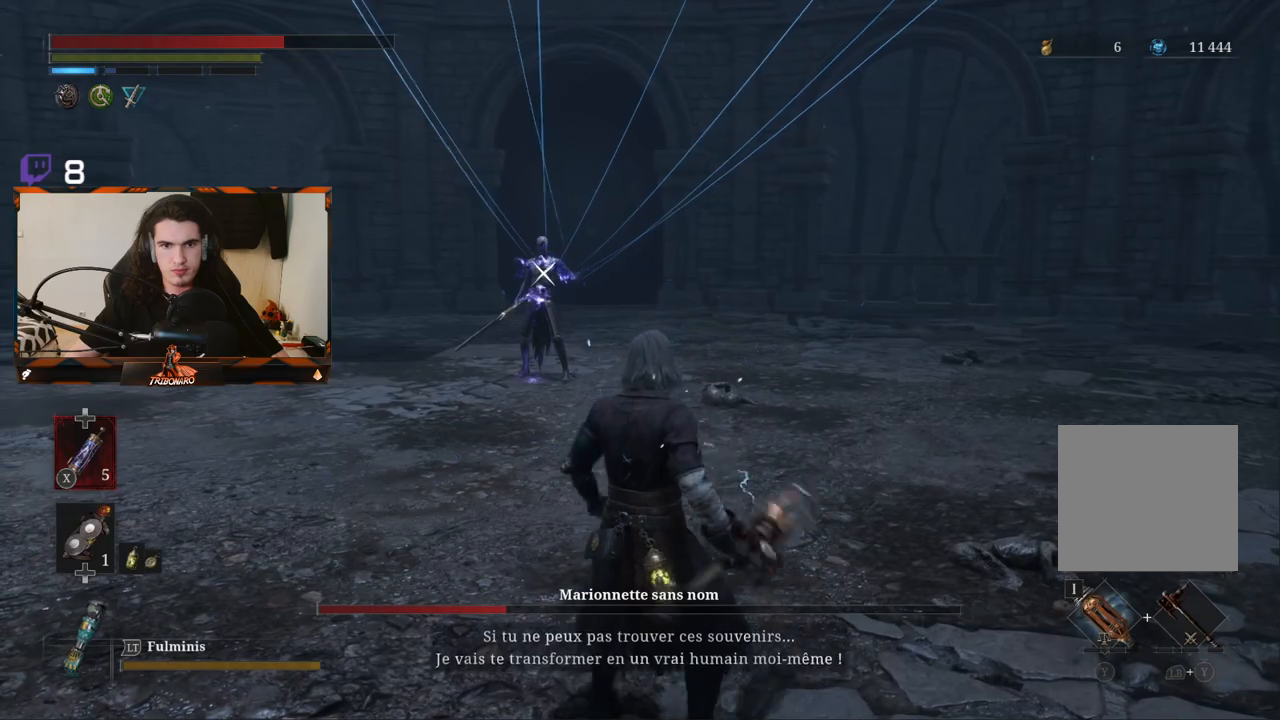
{"buttons": [], "left_stick": "up", "right_stick": "center", "events": []}